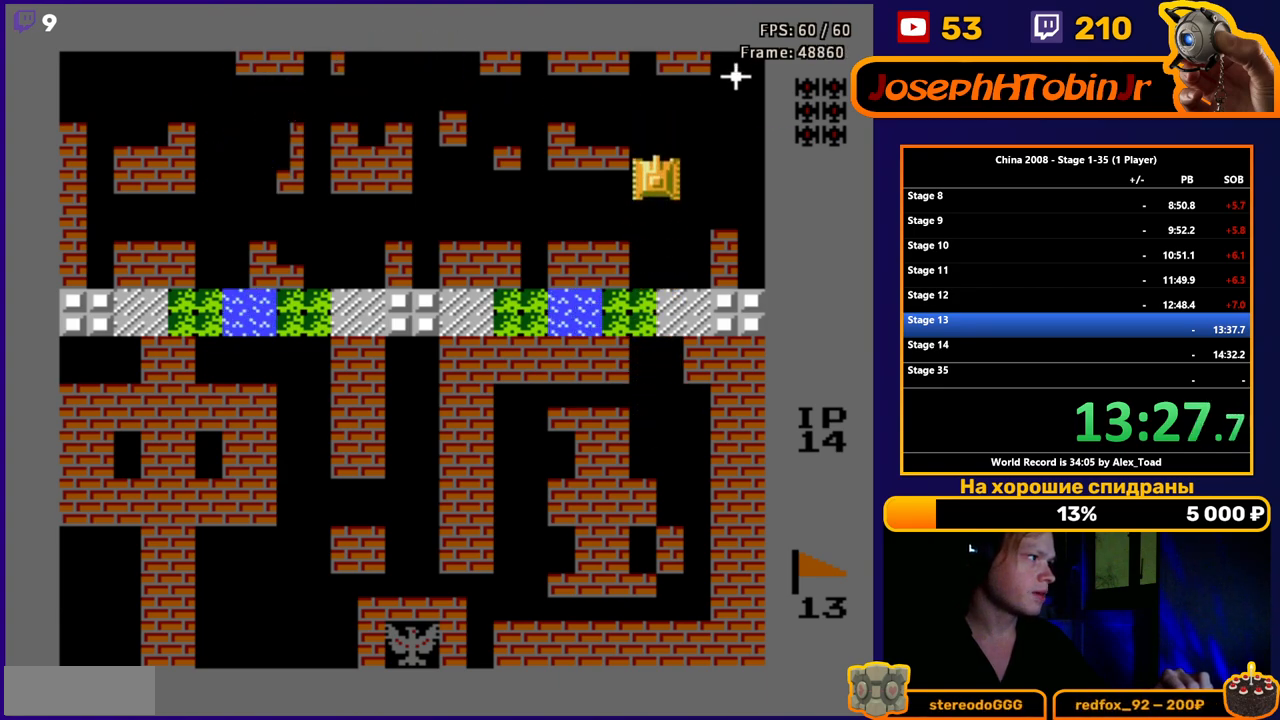
Gameplay with a controller (Nintendo layout); each line is a JSON object with the inputs held at the frame after it. "events" lists button and stick changes between this image and that frame as [ms after this image, input, new state], when the widget could be followed in between. Not read: L3 R3.
{"buttons": ["DPAD_LEFT"], "events": [[250, "DPAD_LEFT", "down"], [267, "B", "down"], [284, "DPAD_UP", "up"], [334, "B", "up"], [400, "B", "down"], [484, "B", "up"]]}
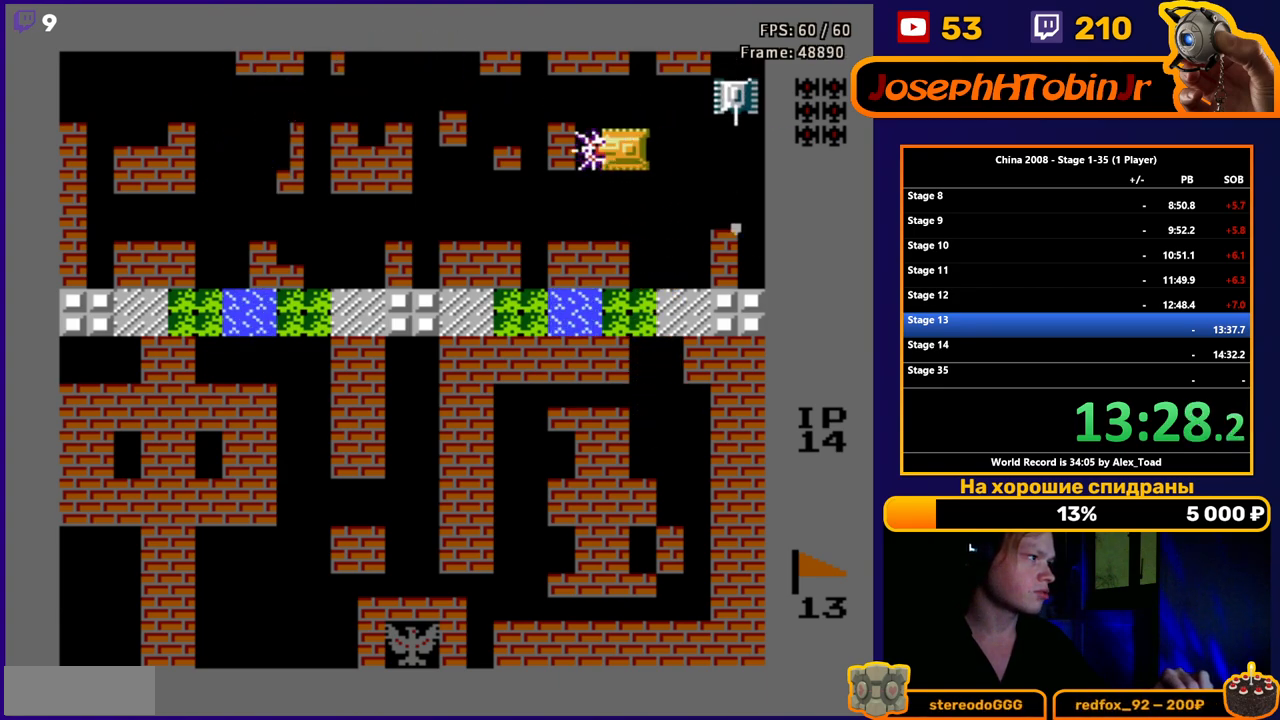
{"buttons": ["DPAD_UP"], "events": [[83, "DPAD_LEFT", "up"], [83, "DPAD_RIGHT", "down"], [100, "B", "down"], [166, "B", "up"], [266, "B", "down"], [283, "DPAD_RIGHT", "up"], [333, "B", "up"], [333, "DPAD_UP", "down"]]}
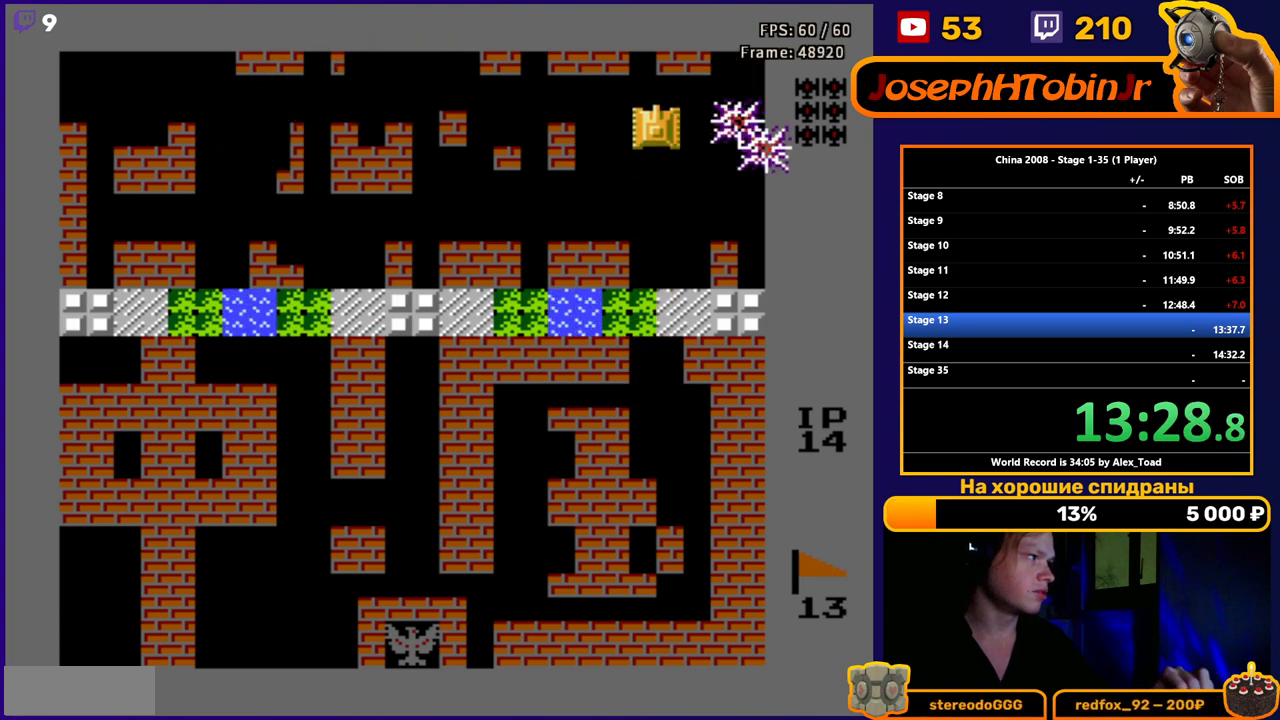
{"buttons": ["B", "DPAD_LEFT"], "events": [[217, "DPAD_LEFT", "down"], [267, "DPAD_UP", "up"], [434, "B", "down"]]}
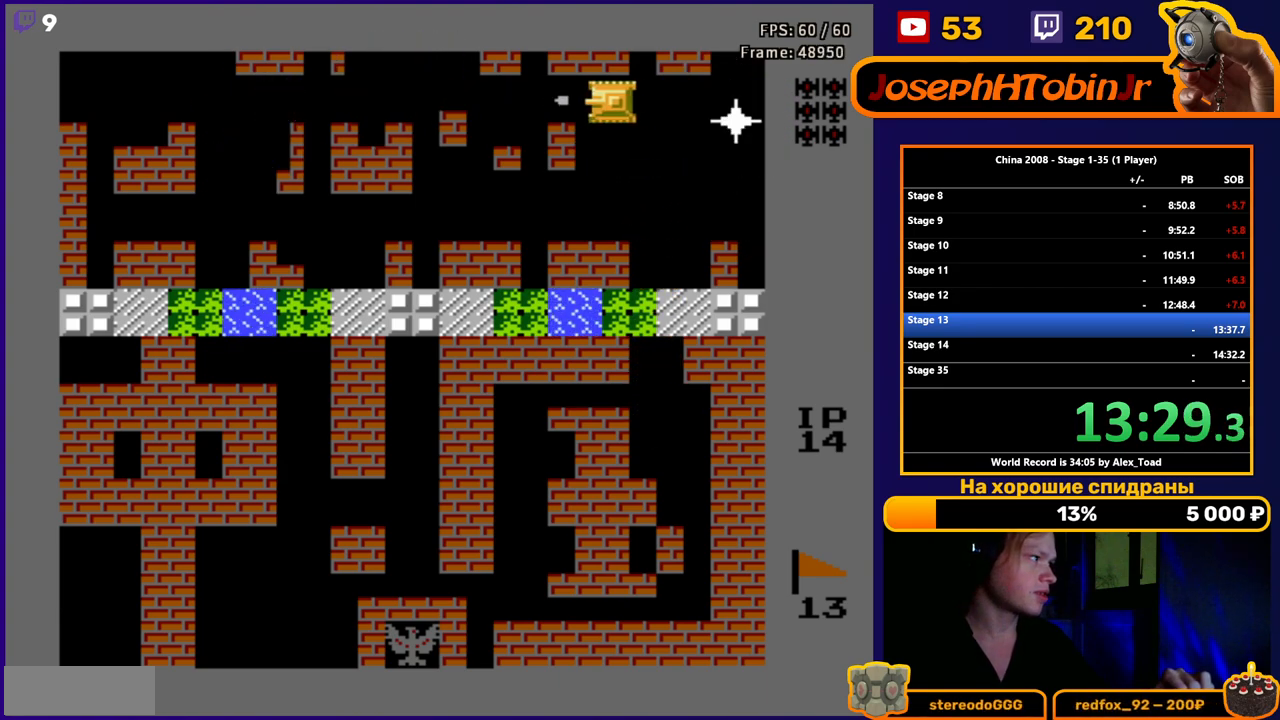
{"buttons": ["DPAD_LEFT"], "events": [[50, "B", "up"]]}
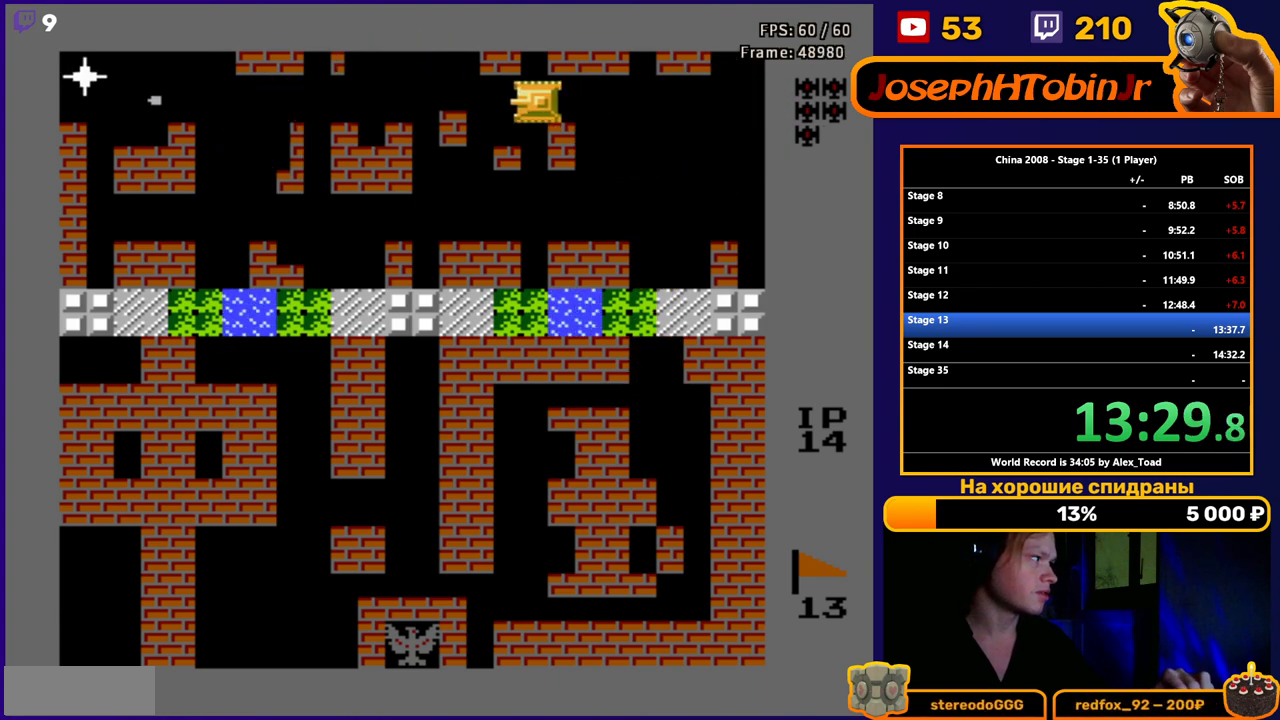
{"buttons": ["B"], "events": [[133, "DPAD_LEFT", "up"], [184, "B", "down"], [267, "B", "up"], [334, "B", "down"], [384, "B", "up"], [434, "B", "down"]]}
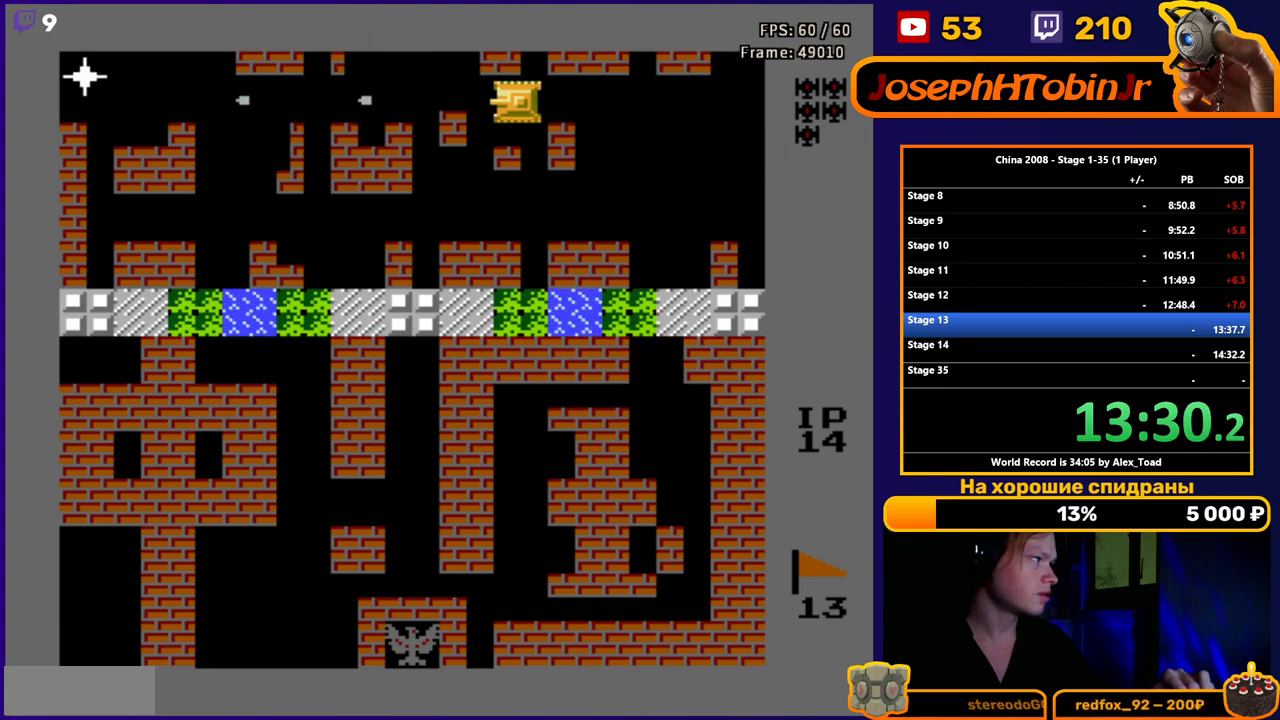
{"buttons": ["DPAD_DOWN", "DPAD_RIGHT"], "events": [[16, "B", "up"], [16, "DPAD_RIGHT", "down"], [483, "DPAD_DOWN", "down"]]}
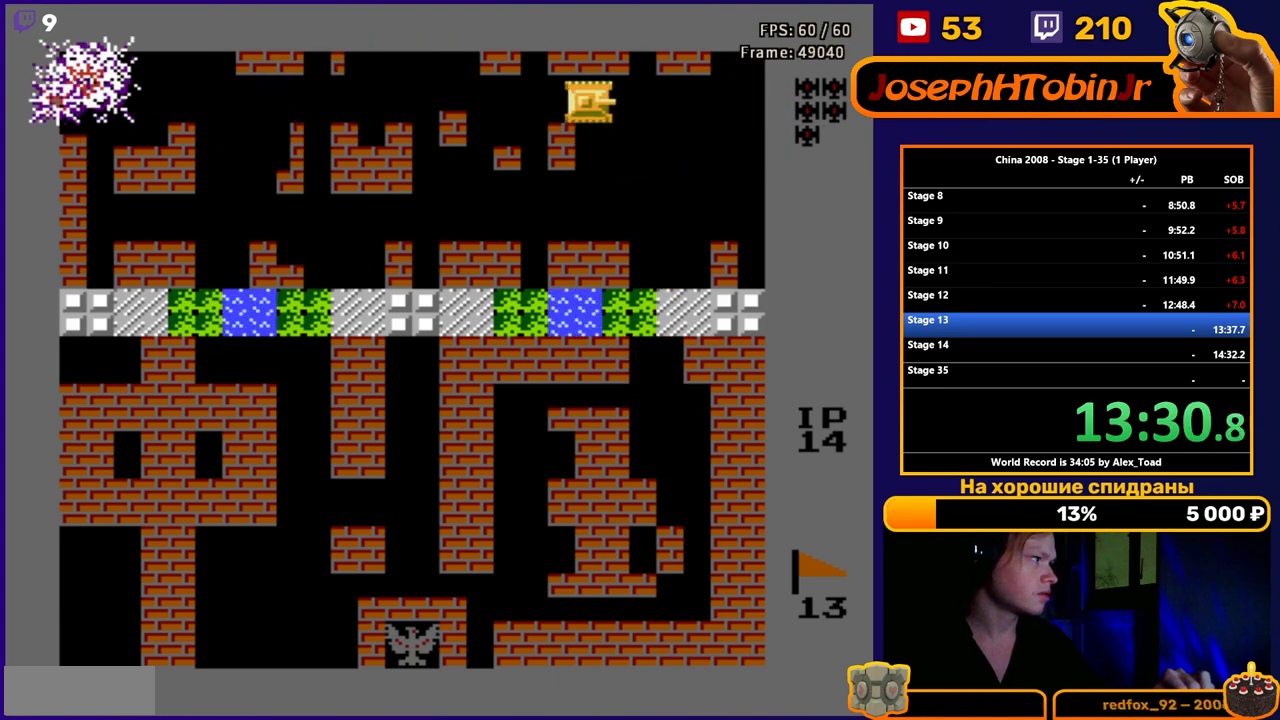
{"buttons": ["DPAD_LEFT"], "events": [[67, "DPAD_RIGHT", "up"], [317, "DPAD_LEFT", "down"], [367, "B", "down"], [367, "DPAD_DOWN", "up"], [450, "B", "up"]]}
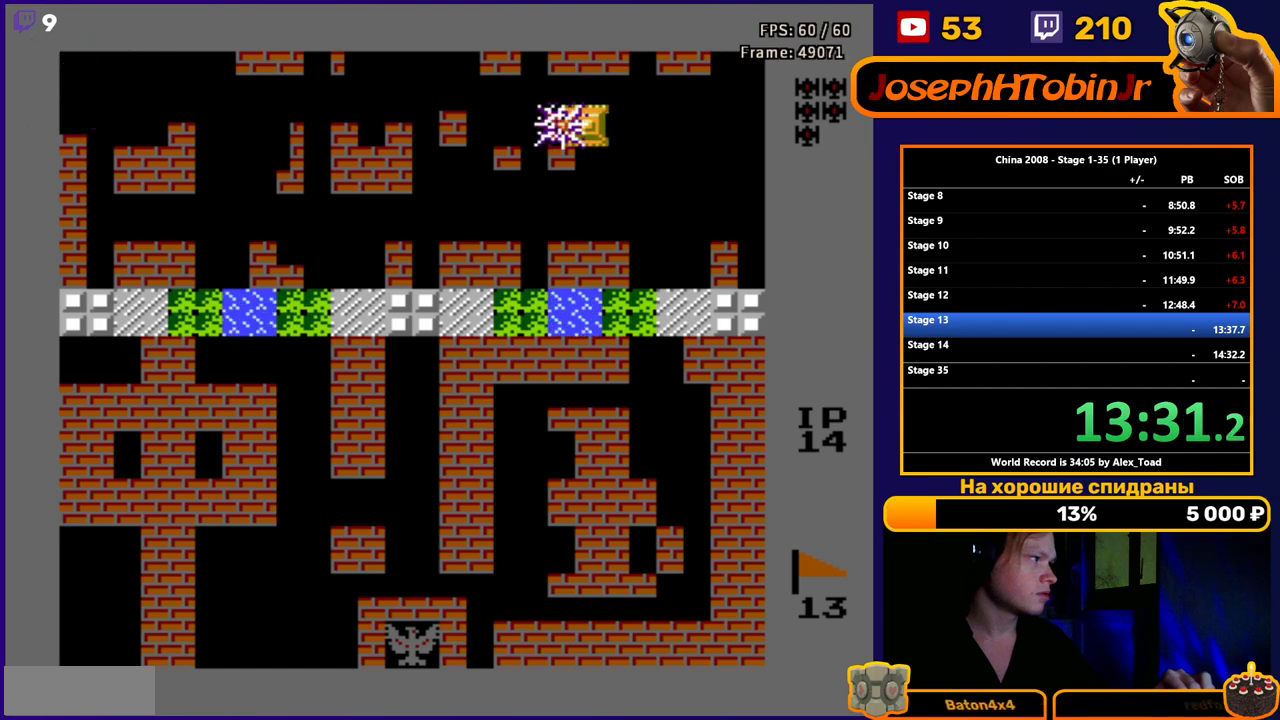
{"buttons": ["DPAD_RIGHT"], "events": [[33, "B", "down"], [150, "B", "up"], [200, "B", "down"], [283, "B", "up"], [283, "DPAD_LEFT", "up"], [450, "DPAD_RIGHT", "down"]]}
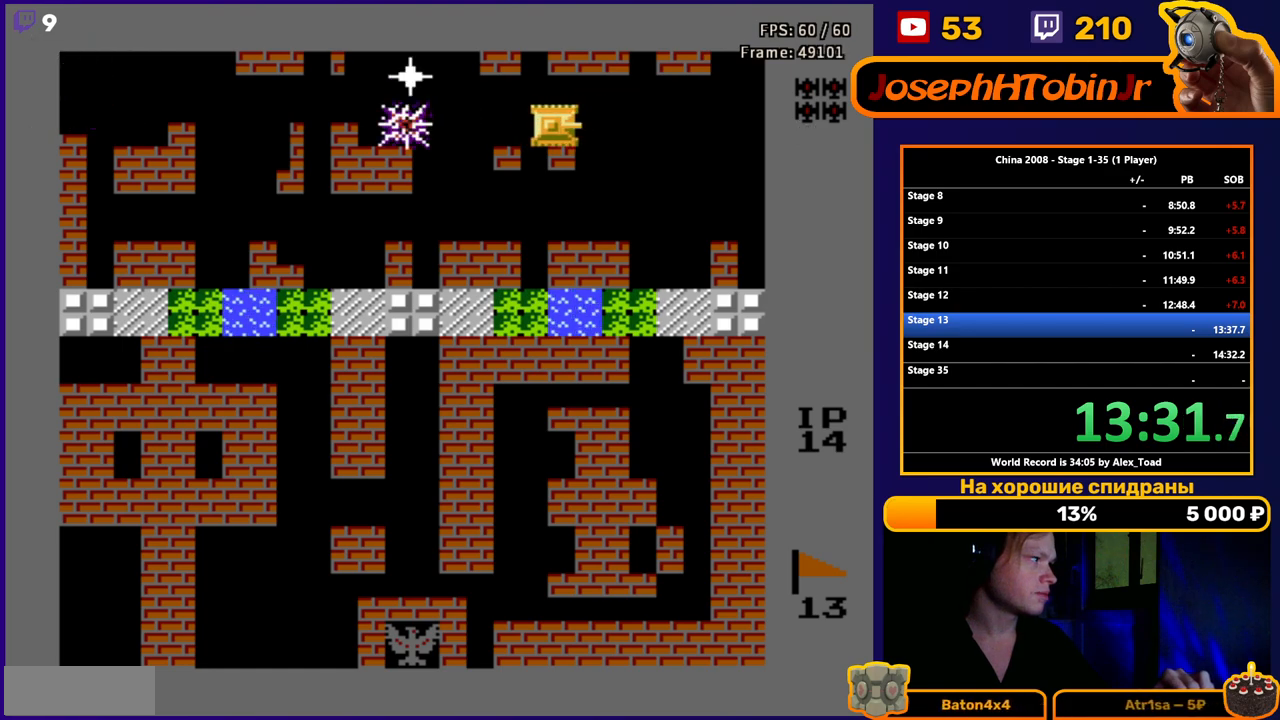
{"buttons": ["DPAD_RIGHT"], "events": [[117, "DPAD_RIGHT", "up"], [117, "DPAD_UP", "down"], [284, "DPAD_RIGHT", "down"], [334, "DPAD_UP", "up"]]}
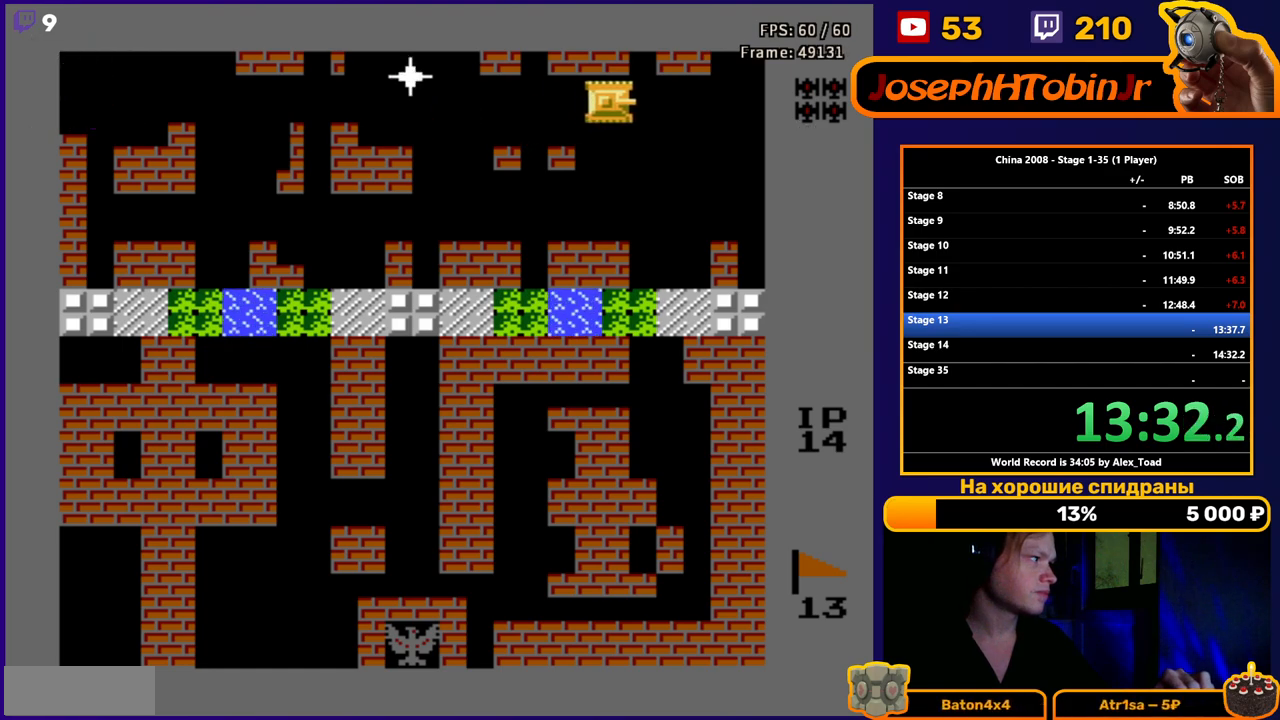
{"buttons": ["DPAD_DOWN"], "events": [[33, "DPAD_RIGHT", "up"], [50, "DPAD_LEFT", "down"], [200, "B", "down"], [216, "DPAD_LEFT", "up"], [233, "B", "up"], [316, "B", "down"], [417, "B", "up"], [417, "DPAD_DOWN", "down"]]}
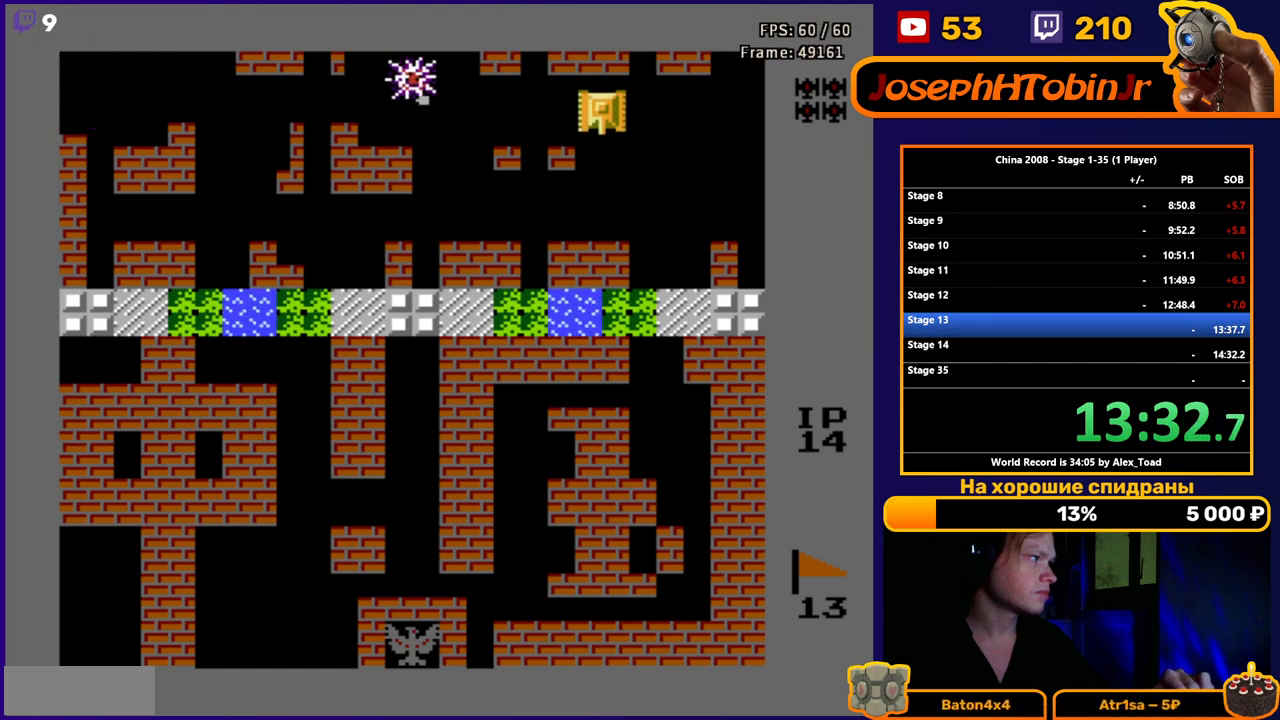
{"buttons": ["B", "DPAD_LEFT"], "events": [[350, "DPAD_LEFT", "down"], [367, "B", "down"], [367, "DPAD_DOWN", "up"], [434, "B", "up"], [501, "B", "down"]]}
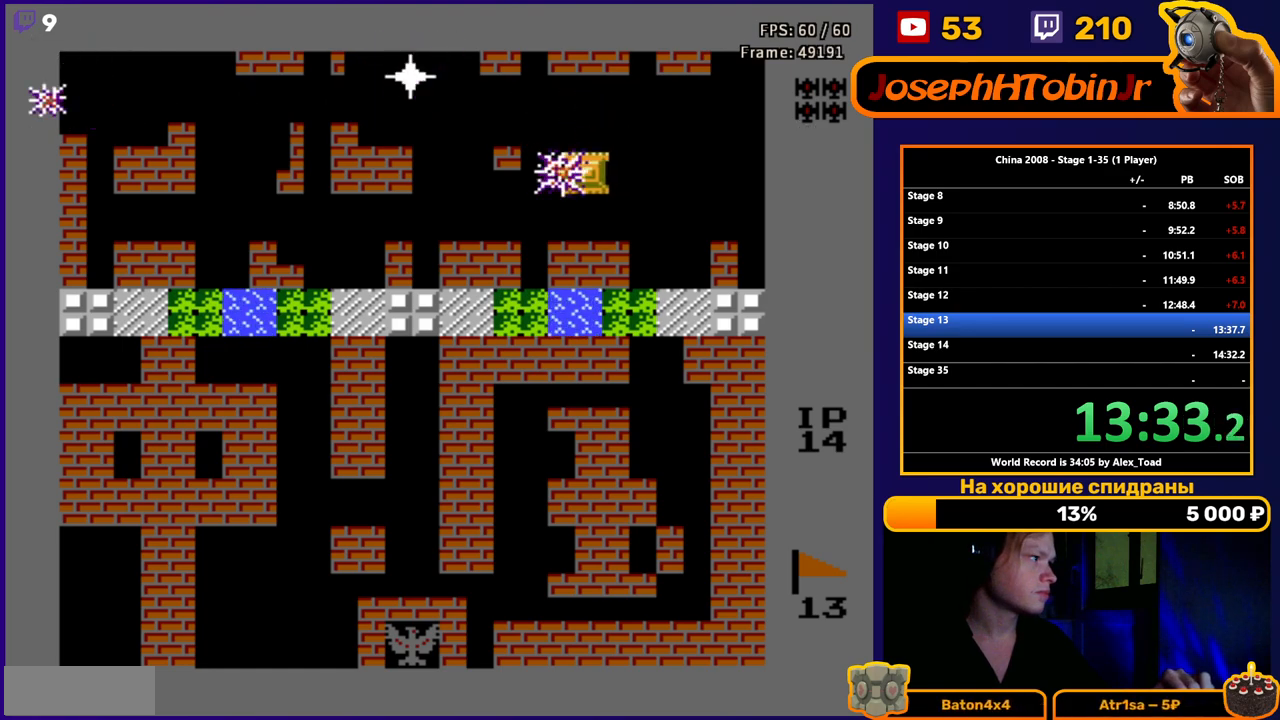
{"buttons": ["B", "DPAD_LEFT"], "events": [[83, "B", "up"], [133, "B", "down"], [216, "B", "up"], [283, "B", "down"], [400, "B", "up"], [467, "B", "down"]]}
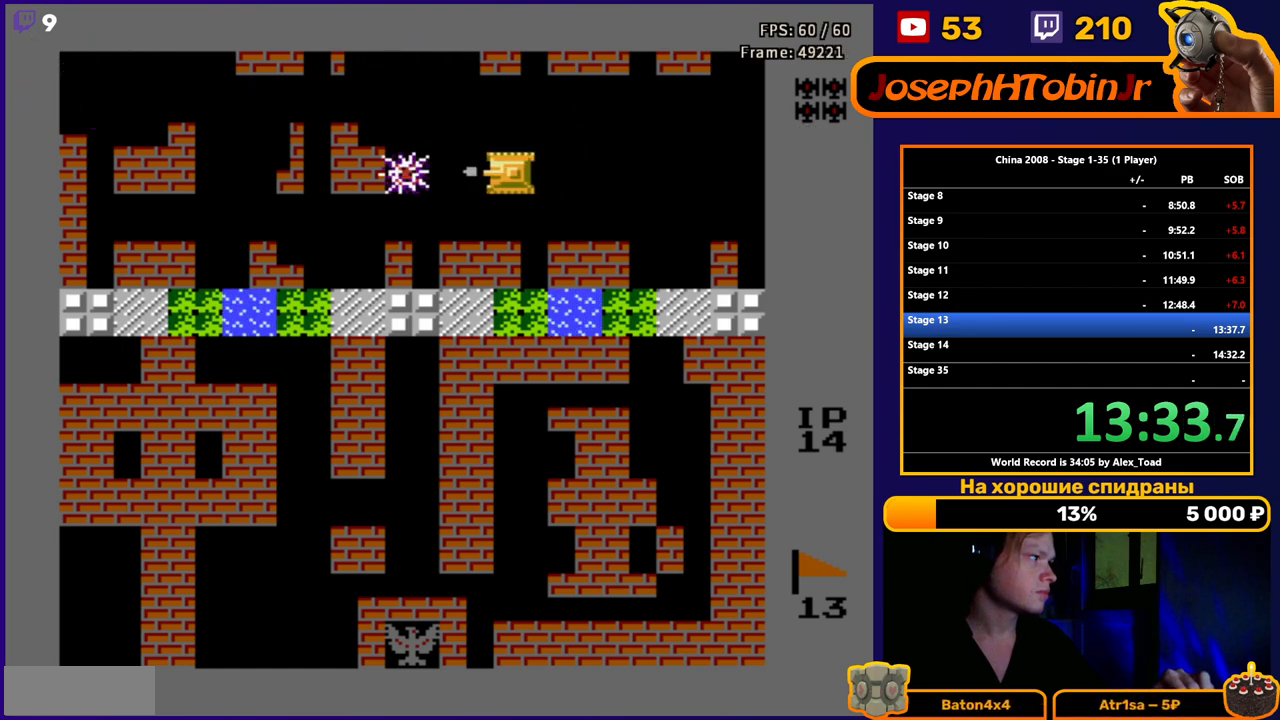
{"buttons": ["B", "DPAD_UP", "DPAD_LEFT"], "events": [[33, "B", "up"], [100, "B", "down"], [184, "B", "up"], [234, "B", "down"], [317, "B", "up"], [367, "B", "down"], [417, "B", "up"], [434, "B", "down"], [501, "DPAD_UP", "down"]]}
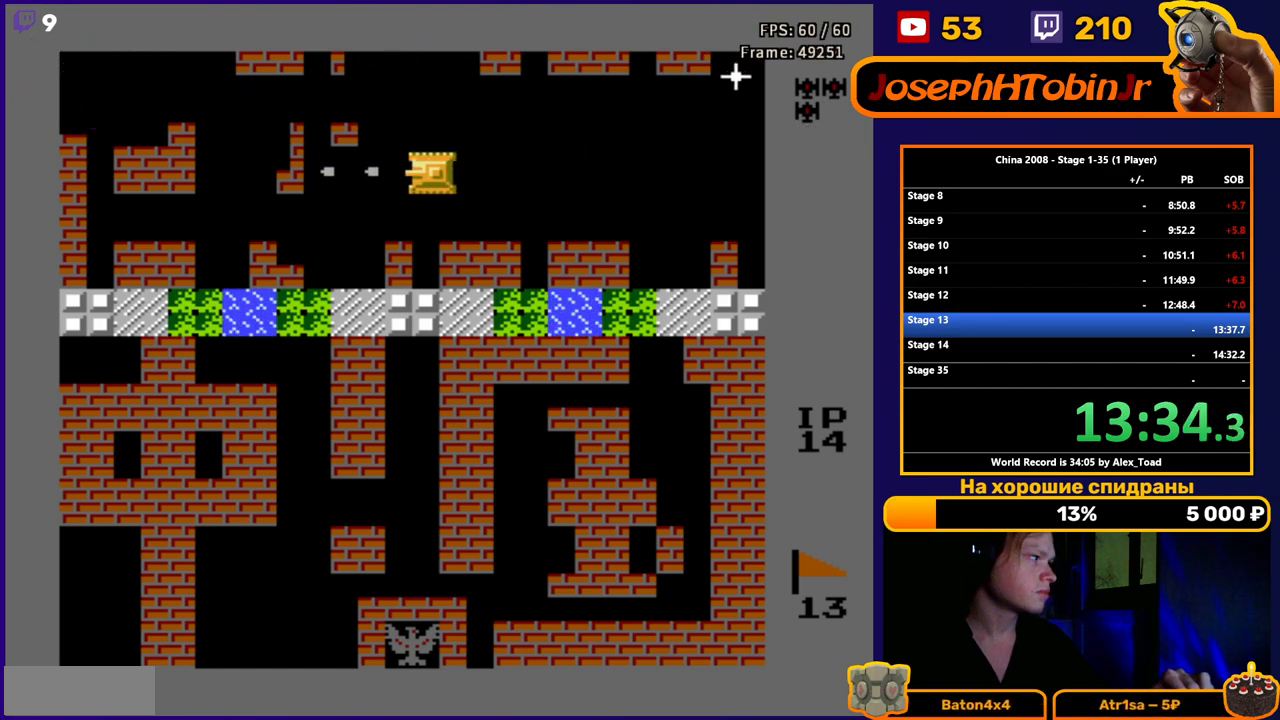
{"buttons": ["DPAD_LEFT"], "events": [[16, "B", "up"], [33, "DPAD_LEFT", "up"], [200, "DPAD_LEFT", "down"], [250, "DPAD_UP", "up"], [283, "B", "down"], [367, "B", "up"]]}
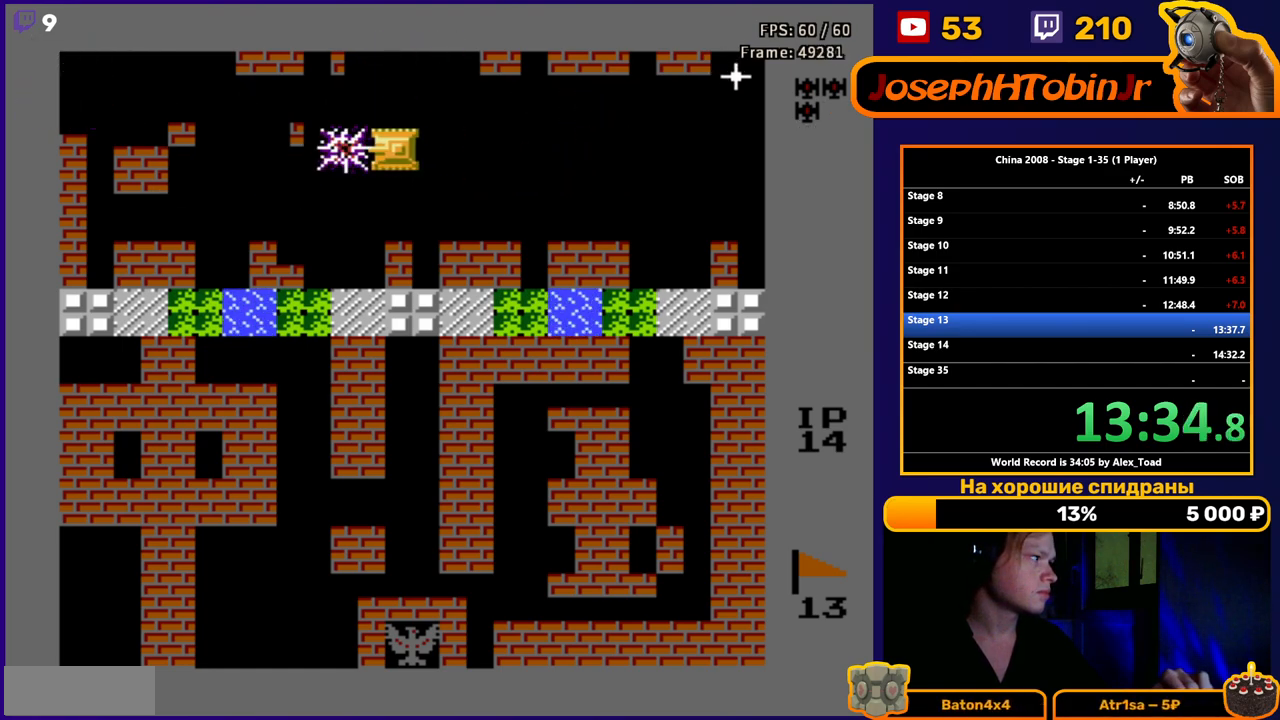
{"buttons": ["B", "DPAD_RIGHT"], "events": [[50, "DPAD_LEFT", "up"], [67, "DPAD_RIGHT", "down"], [150, "B", "down"], [234, "B", "up"], [300, "B", "down"], [384, "B", "up"], [467, "B", "down"]]}
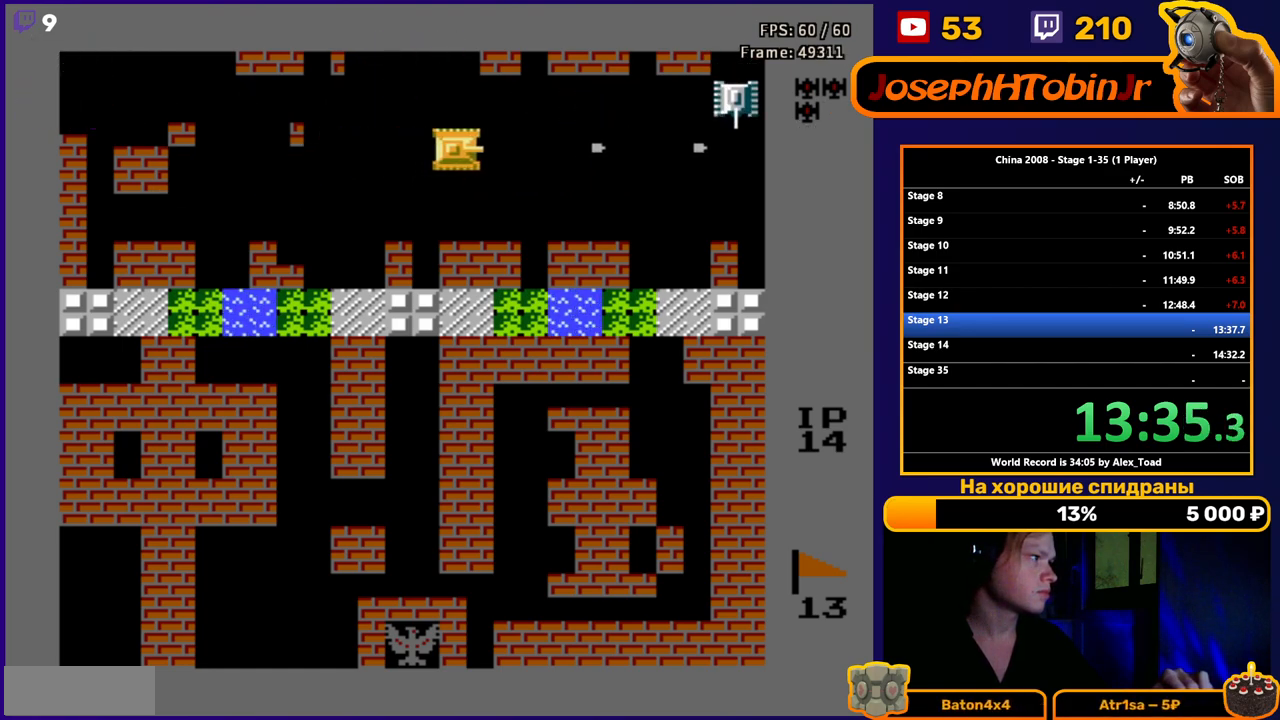
{"buttons": ["DPAD_LEFT"], "events": [[16, "B", "up"], [100, "B", "down"], [183, "B", "up"], [383, "DPAD_RIGHT", "up"], [433, "DPAD_LEFT", "down"]]}
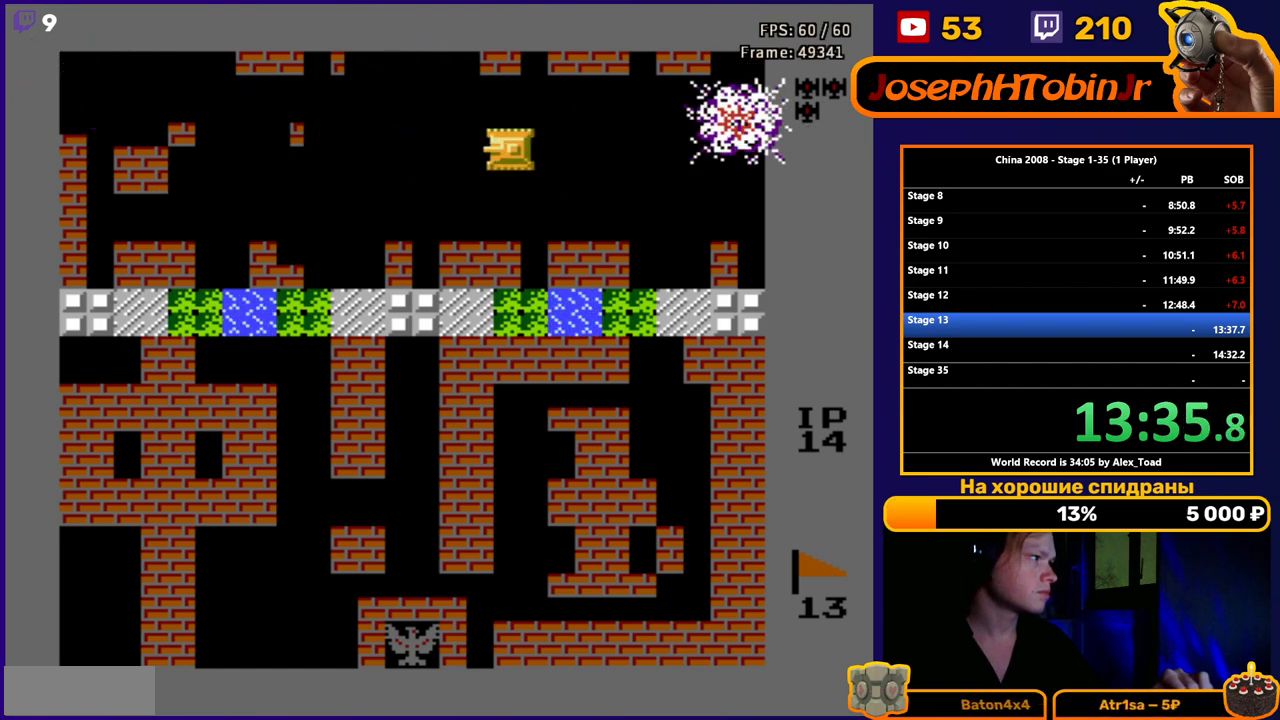
{"buttons": ["DPAD_UP"], "events": [[83, "B", "down"], [184, "B", "up"], [234, "DPAD_UP", "down"], [250, "DPAD_LEFT", "up"]]}
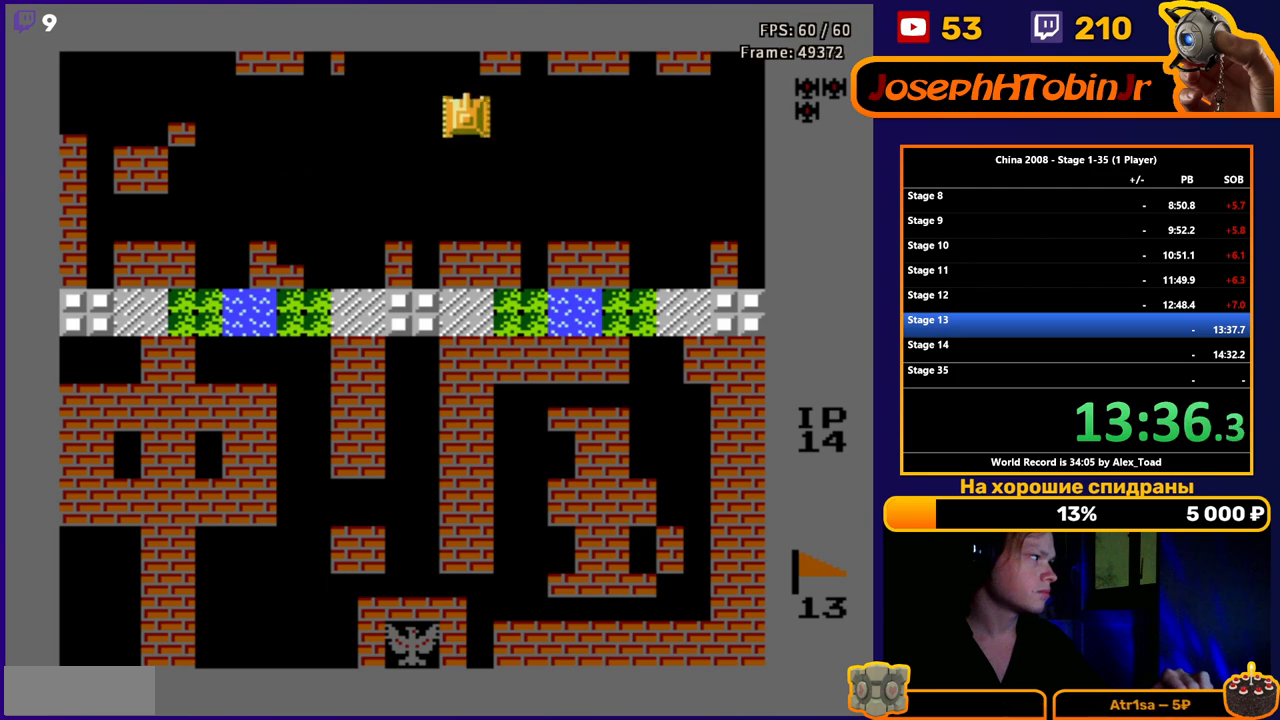
{"buttons": ["DPAD_LEFT"], "events": [[50, "DPAD_LEFT", "down"], [83, "DPAD_UP", "up"], [333, "DPAD_LEFT", "up"], [400, "DPAD_LEFT", "down"]]}
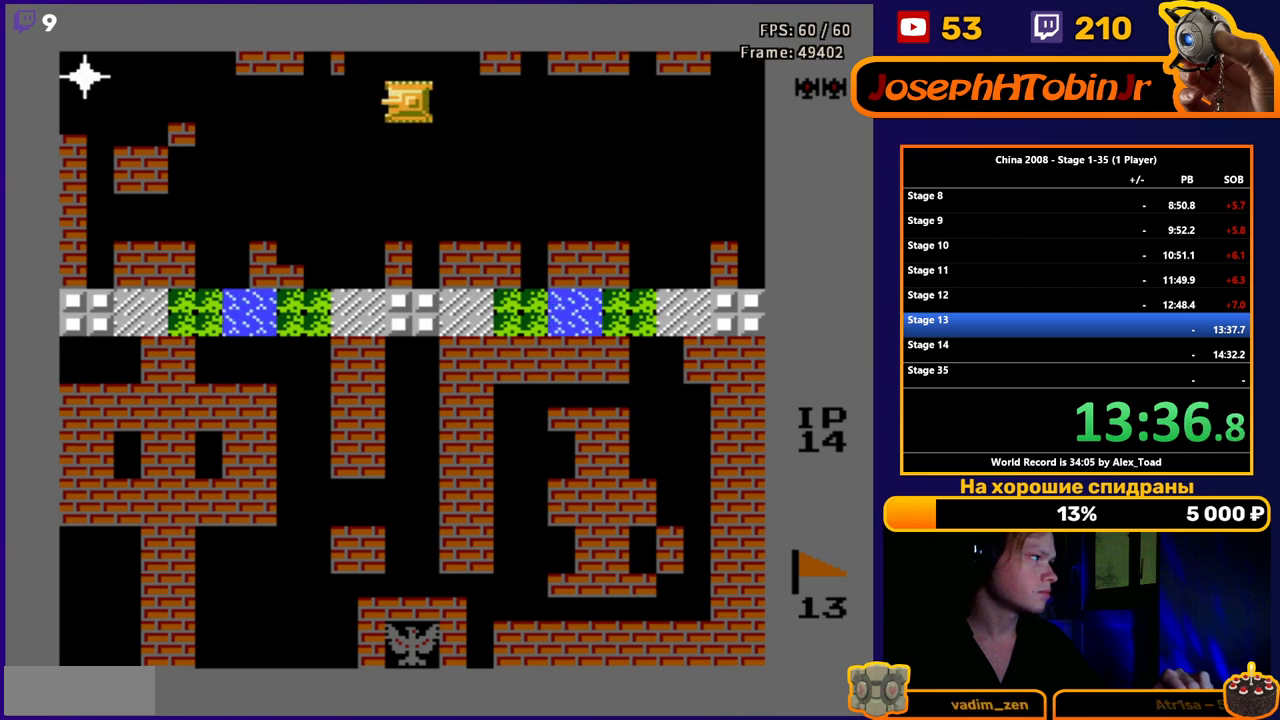
{"buttons": [], "events": [[100, "B", "down"], [184, "B", "up"], [200, "DPAD_LEFT", "up"], [250, "B", "down"], [334, "B", "up"], [384, "B", "down"], [484, "B", "up"]]}
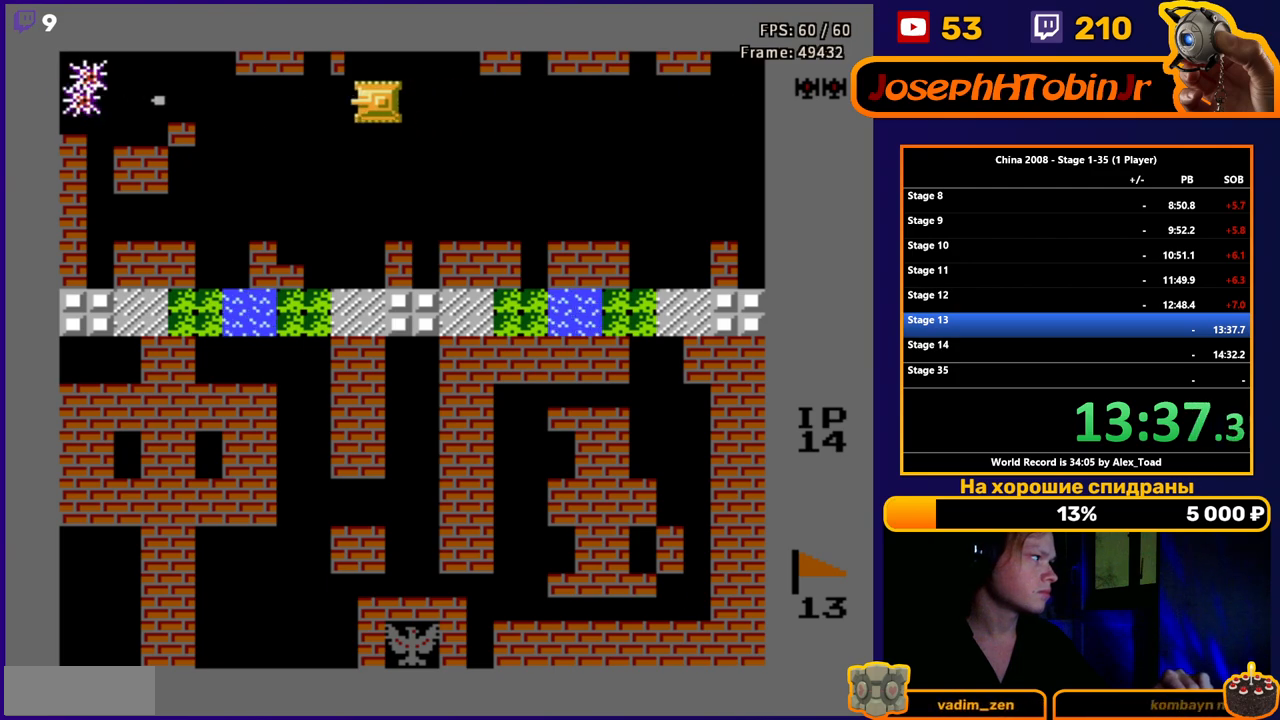
{"buttons": ["DPAD_RIGHT"], "events": [[50, "DPAD_RIGHT", "down"]]}
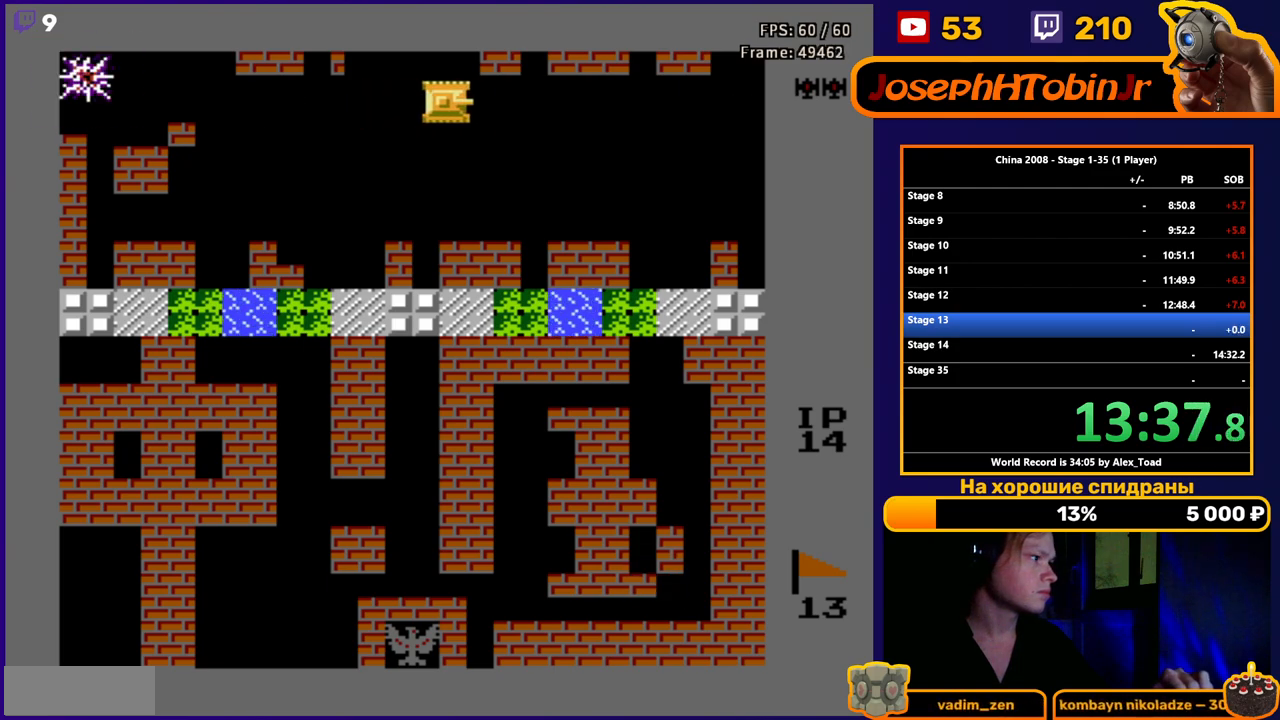
{"buttons": ["DPAD_RIGHT"], "events": []}
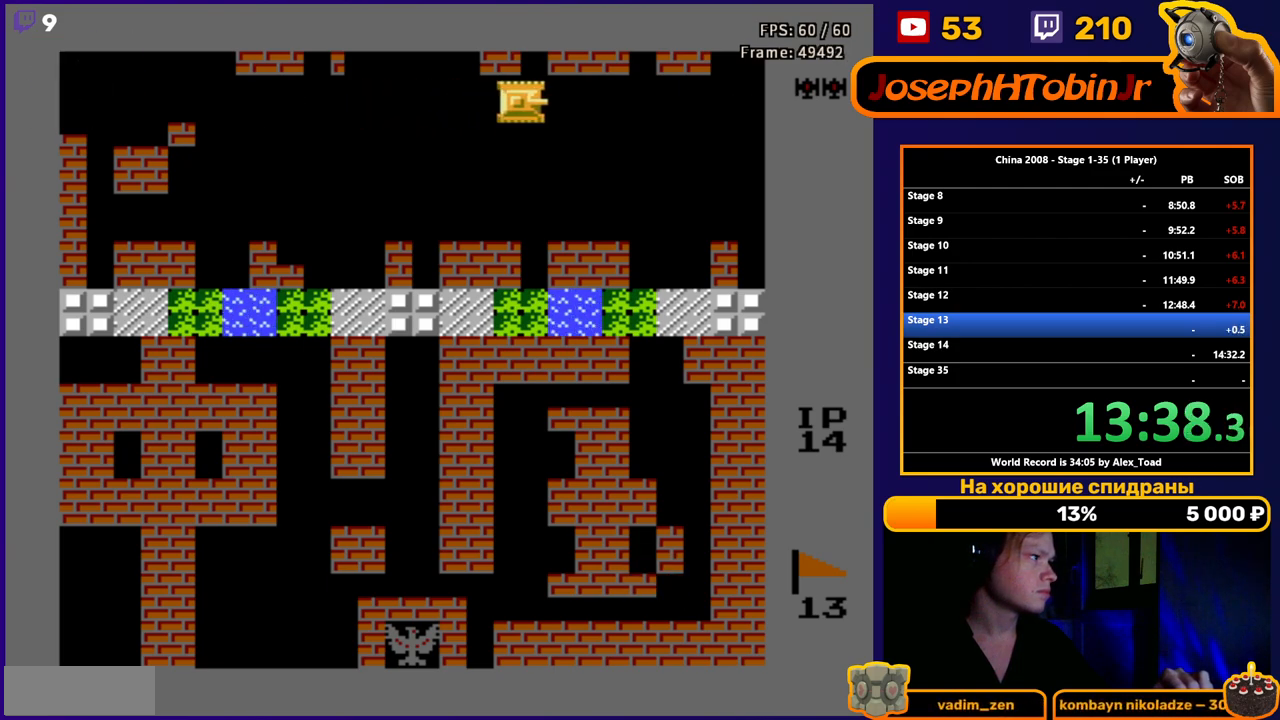
{"buttons": ["DPAD_RIGHT"], "events": []}
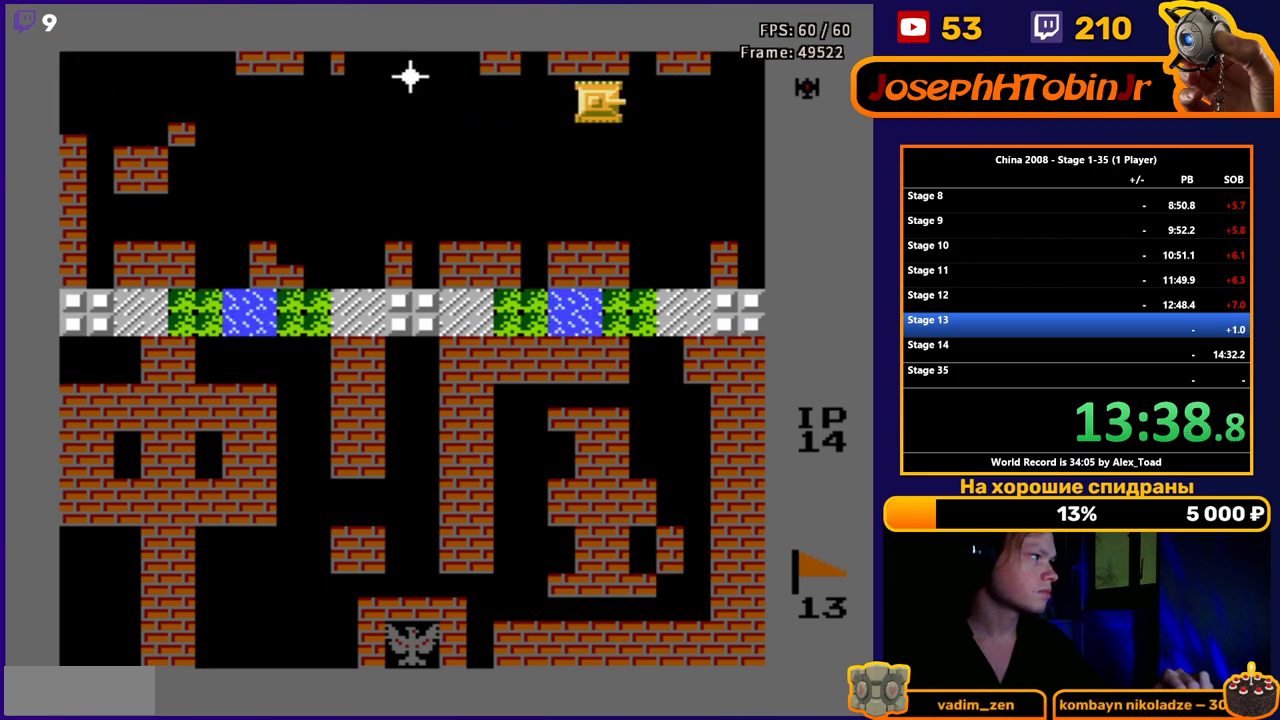
{"buttons": [], "events": [[83, "DPAD_LEFT", "down"], [83, "DPAD_RIGHT", "up"], [434, "DPAD_LEFT", "up"]]}
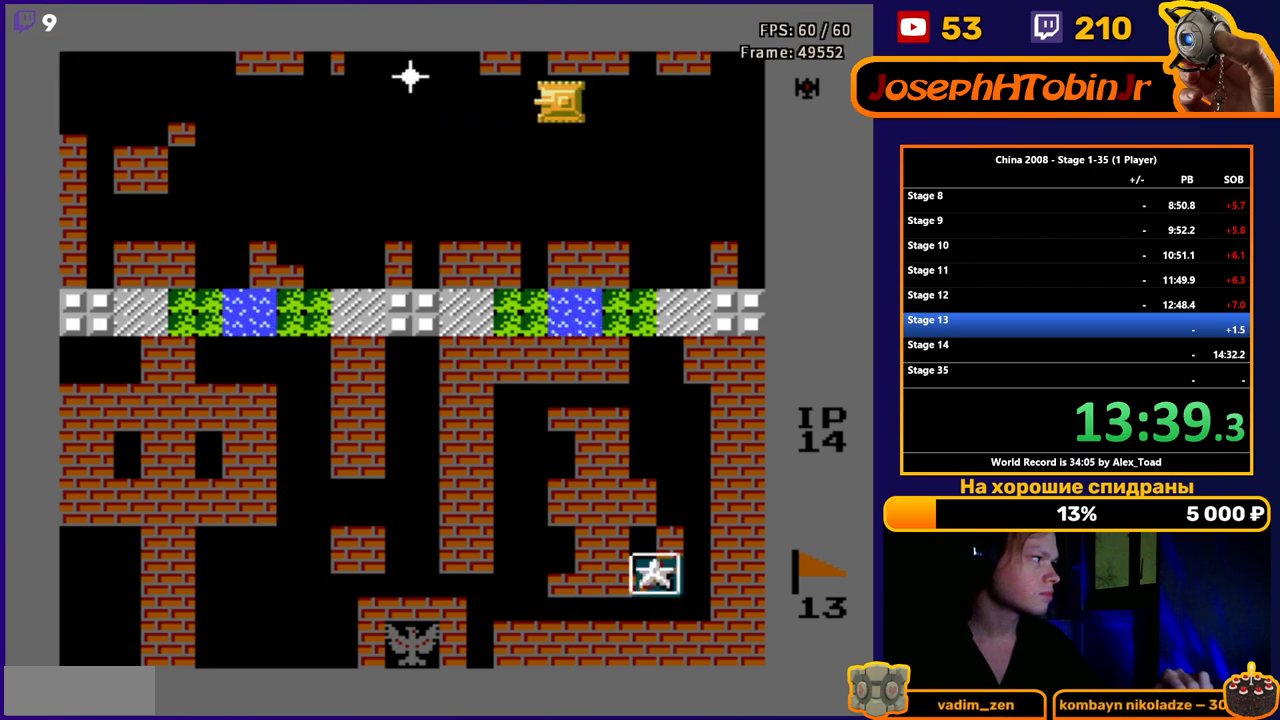
{"buttons": [], "events": [[116, "B", "down"], [183, "B", "up"], [266, "B", "down"], [317, "B", "up"], [383, "B", "down"], [467, "B", "up"]]}
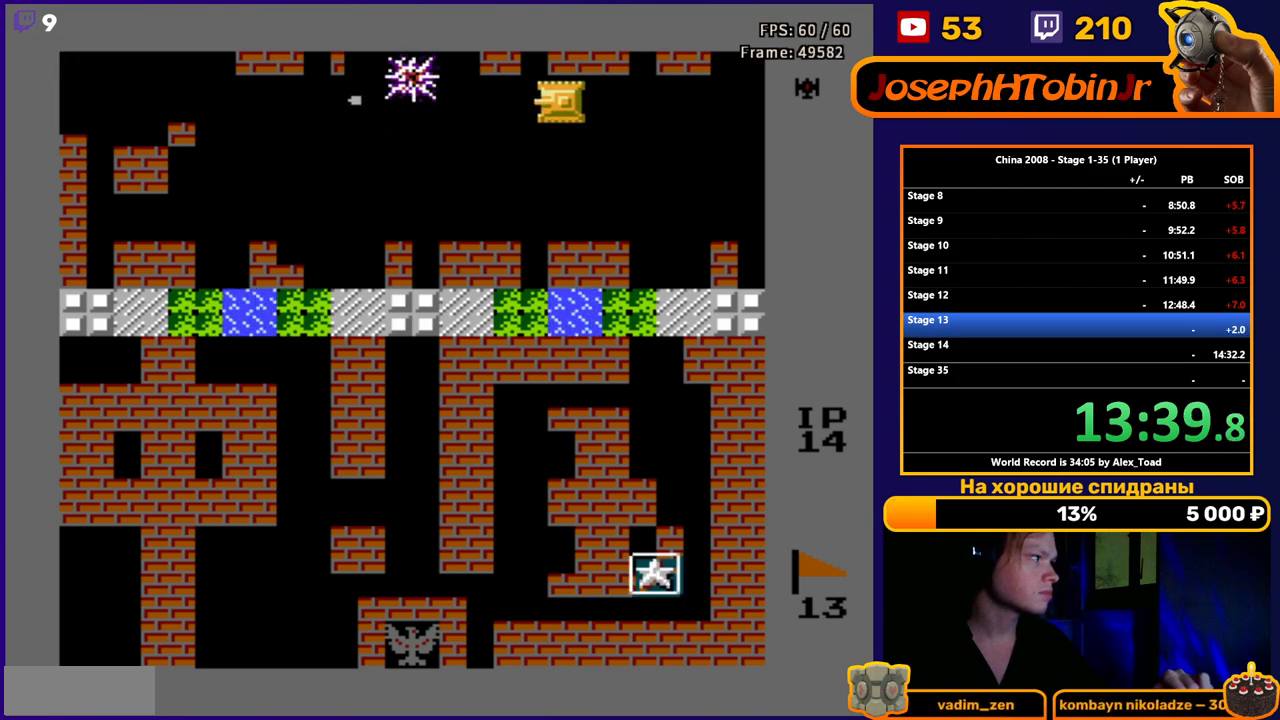
{"buttons": ["DPAD_RIGHT"], "events": [[117, "DPAD_LEFT", "down"], [300, "DPAD_LEFT", "up"], [350, "DPAD_RIGHT", "down"]]}
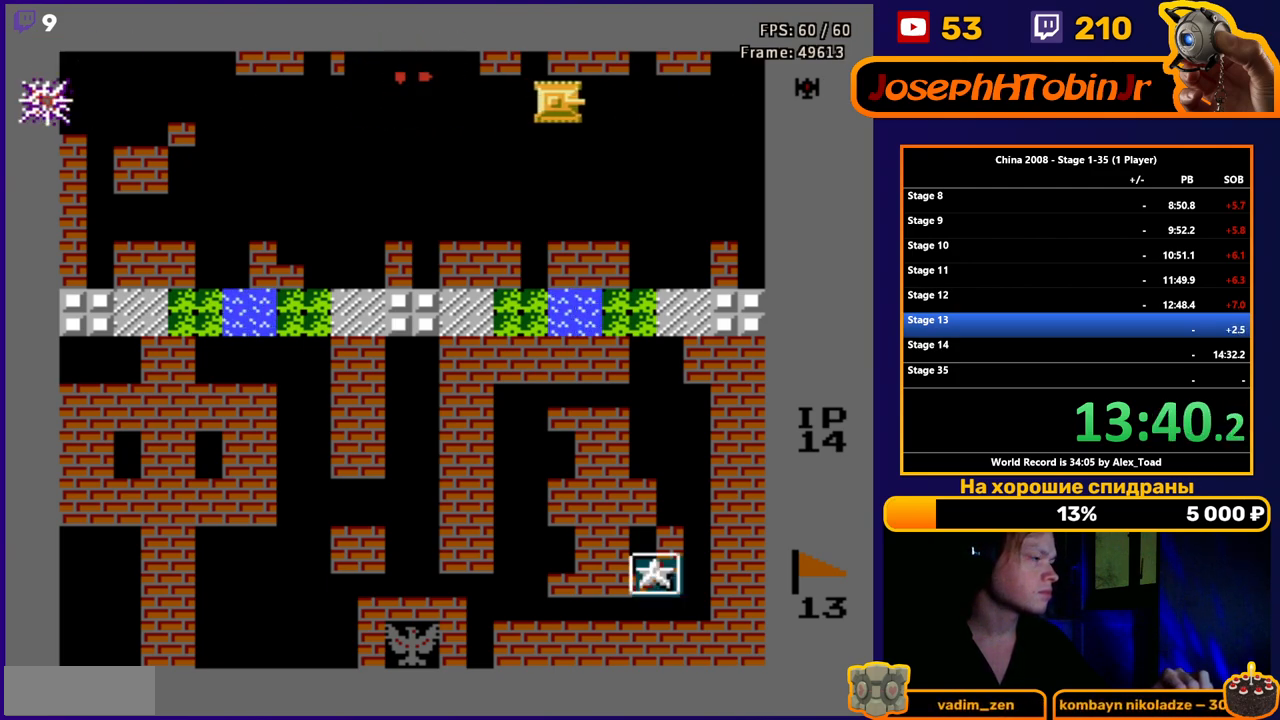
{"buttons": [], "events": [[66, "DPAD_RIGHT", "up"]]}
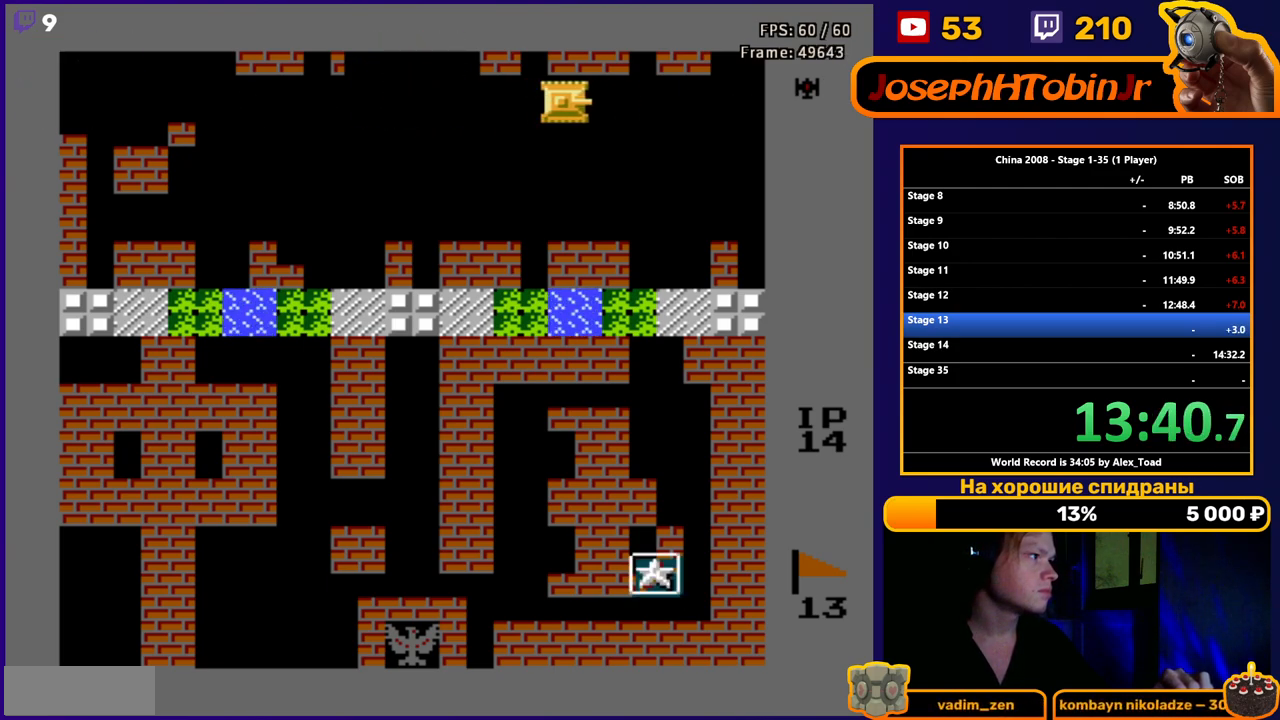
{"buttons": [], "events": [[133, "DPAD_RIGHT", "down"], [350, "DPAD_RIGHT", "up"]]}
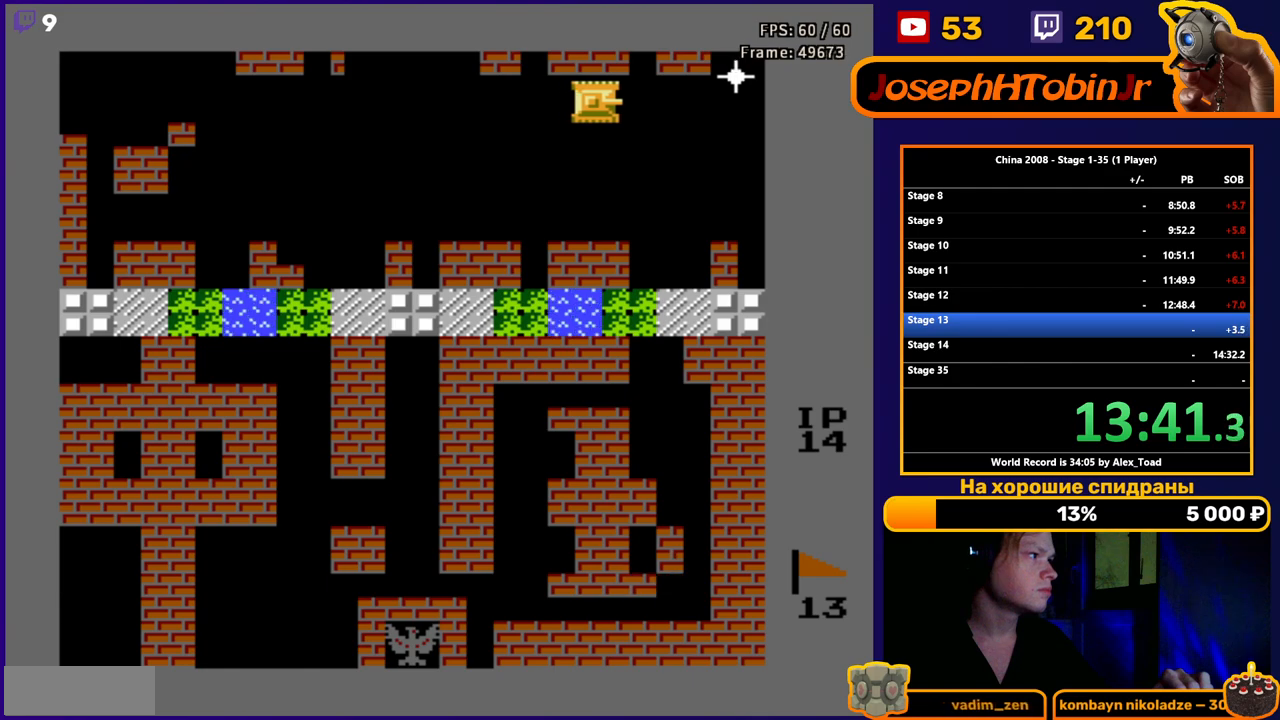
{"buttons": ["B", "DPAD_RIGHT"], "events": [[433, "DPAD_RIGHT", "down"], [467, "B", "down"]]}
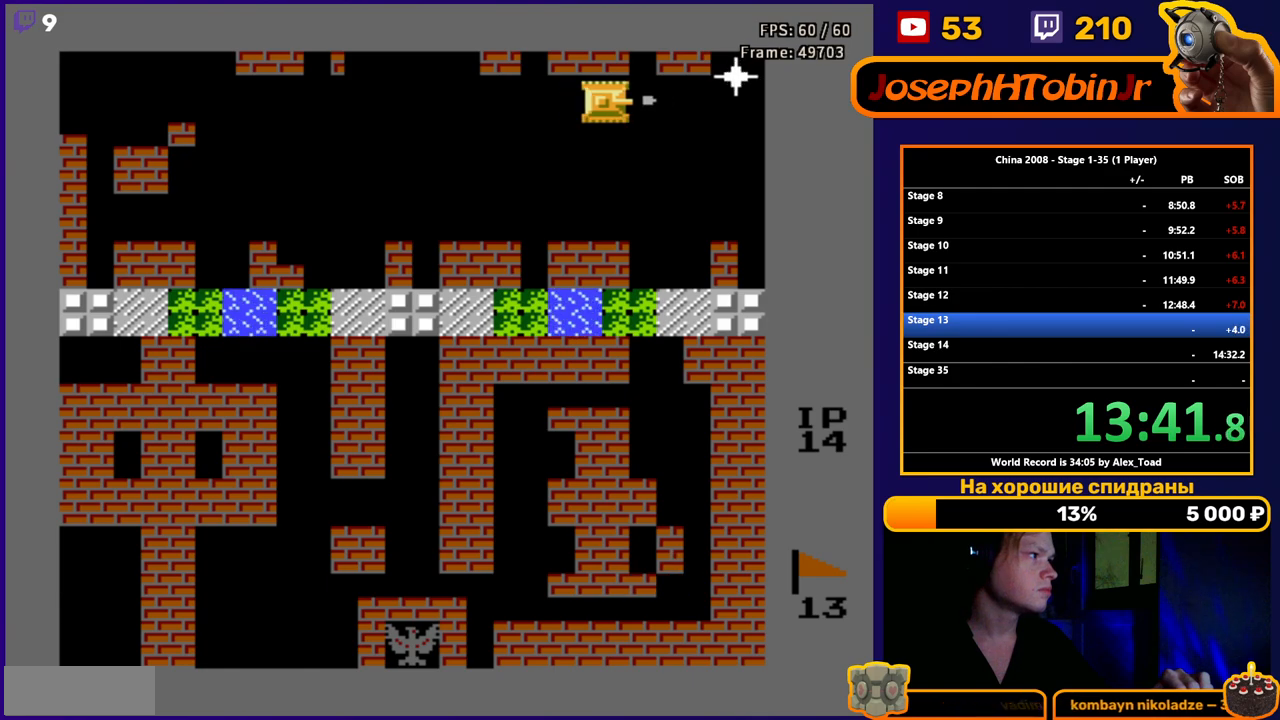
{"buttons": ["DPAD_LEFT"], "events": [[50, "B", "up"], [67, "B", "down"], [167, "B", "up"], [184, "DPAD_RIGHT", "up"], [217, "DPAD_LEFT", "down"]]}
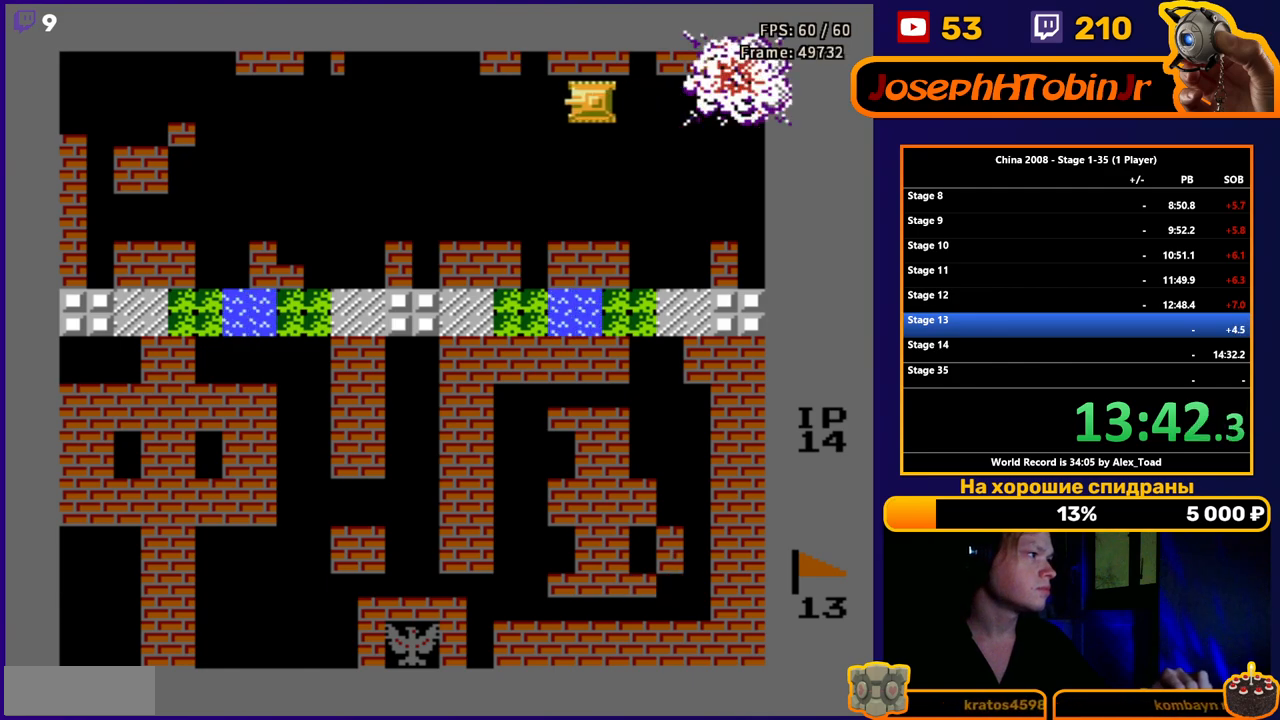
{"buttons": [], "events": [[233, "DPAD_LEFT", "up"]]}